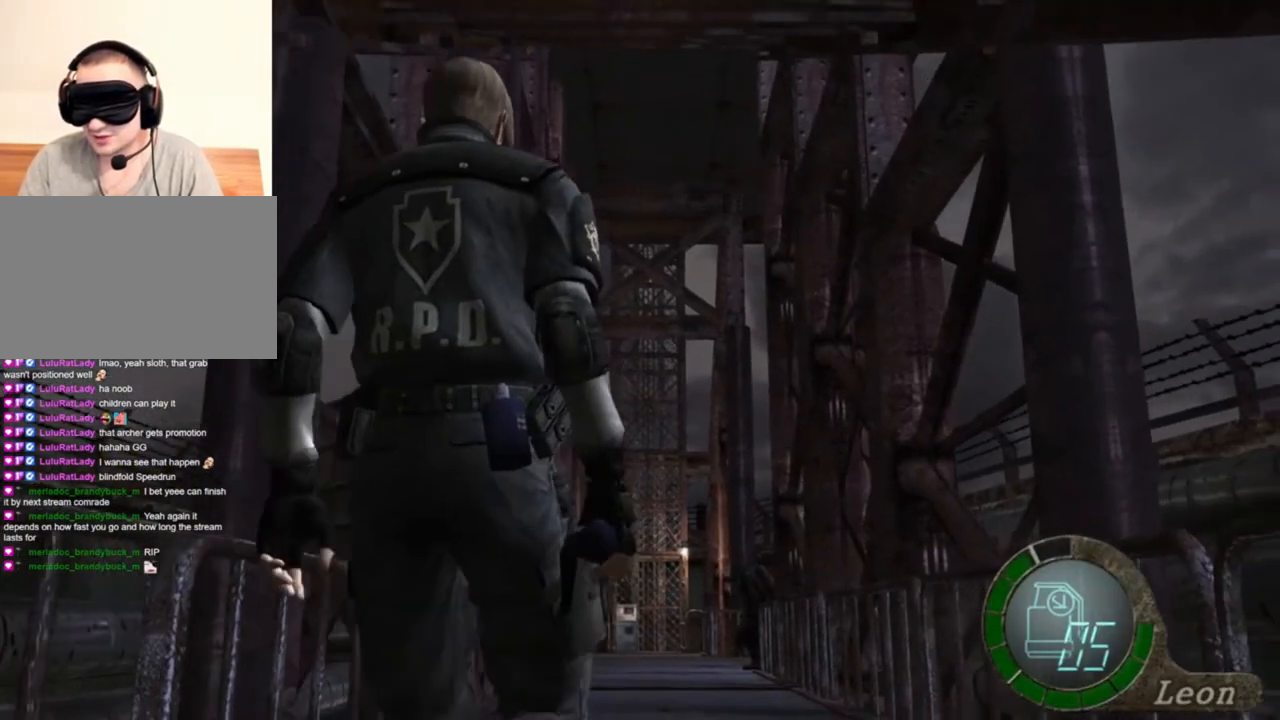
Gameplay with keyboard and mouse; each line is a JSON object with the keys and mouse buttons held at the frame after it. "events" lists presses ("down") and releases ("up") of "1", "2", "3", "4", "5", "a", "alt", "b", "c", "ctrl", "d", "e", "f", "g", "q", "r", "s", "shift", "space", "t", "tab", "tilde", "v", "w", "x", "z", "mouse_left", "mouse_wheel", "mouse_right", "mouse_mb4" and "mouse_mb5" between this image and that frame as [ms after this image, input, new state], when the widget could be followed in between. "mouse_left", "mouse_wheel", "mouse_right", "mouse_mb4", "mouse_mb5" = the "left", "wheel", "right", "mb4", "mb5" buttons of the "mouse" list. No other keys are recorded. "wheel" means that the mouse wheel is clicked or scrolled. Mouse movement is not recorded.
{"keys": ["s"], "mouse": [], "events": []}
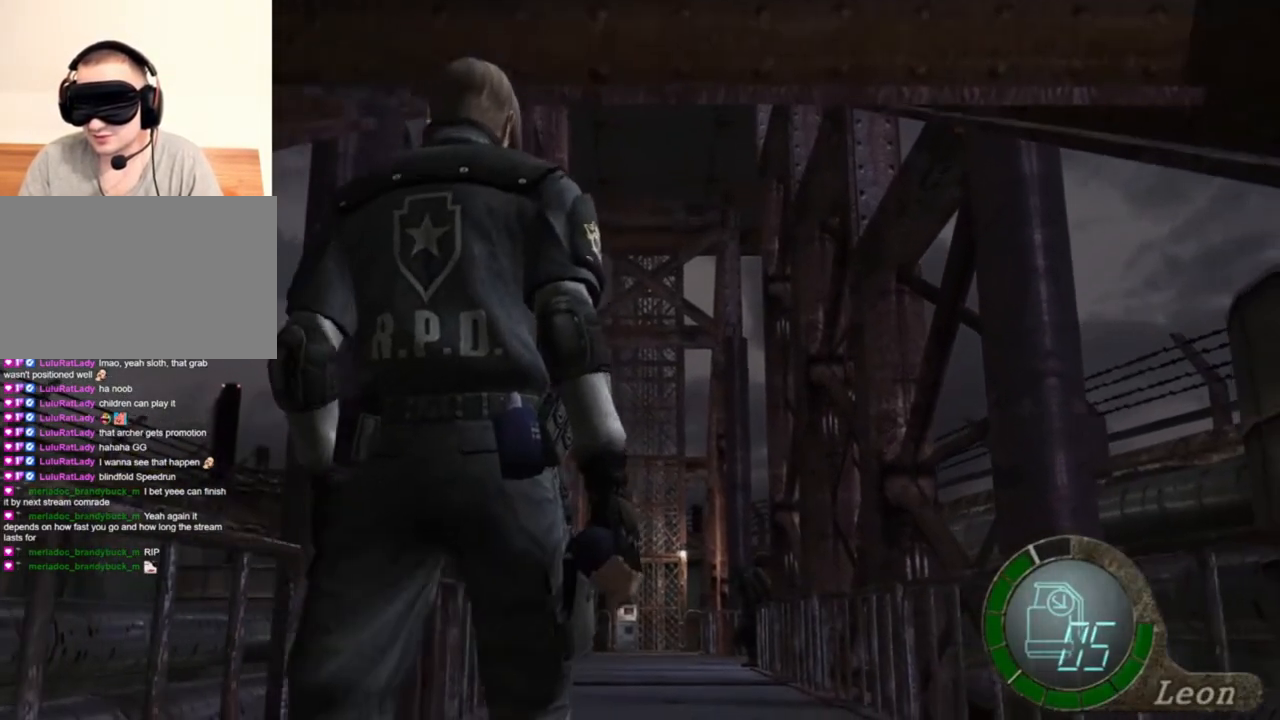
{"keys": ["s"], "mouse": [], "events": []}
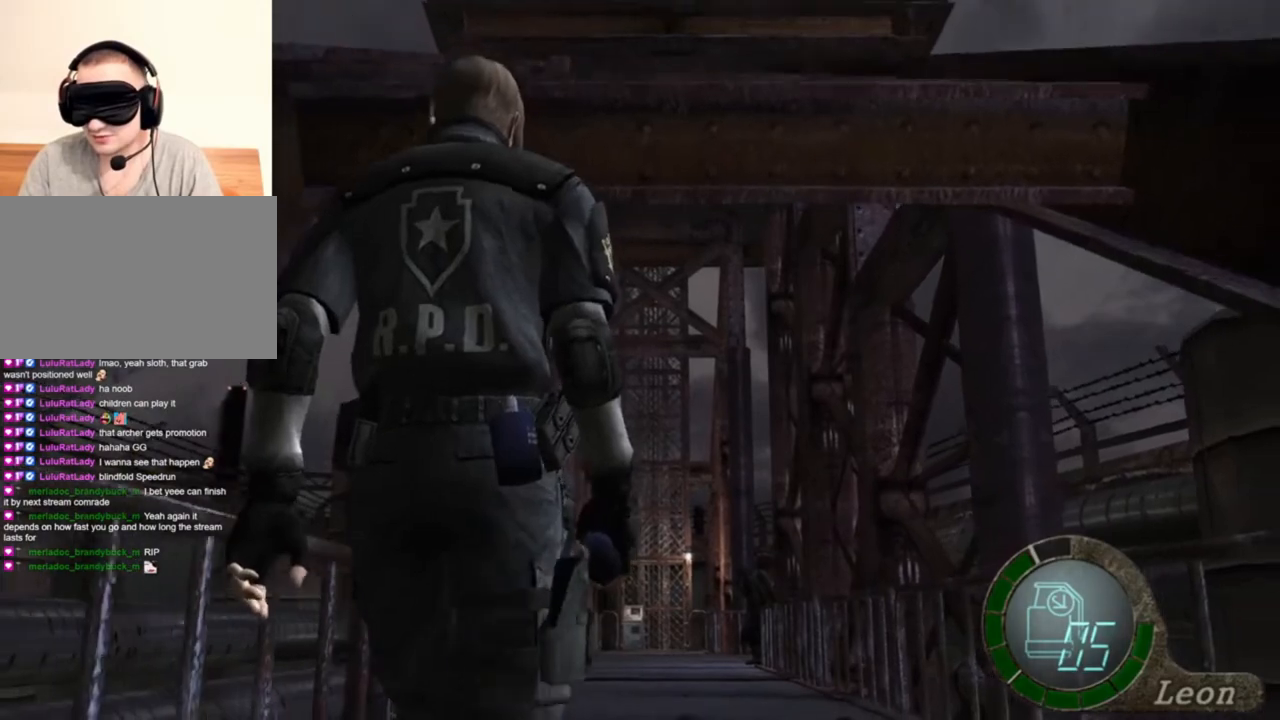
{"keys": ["s"], "mouse": [], "events": []}
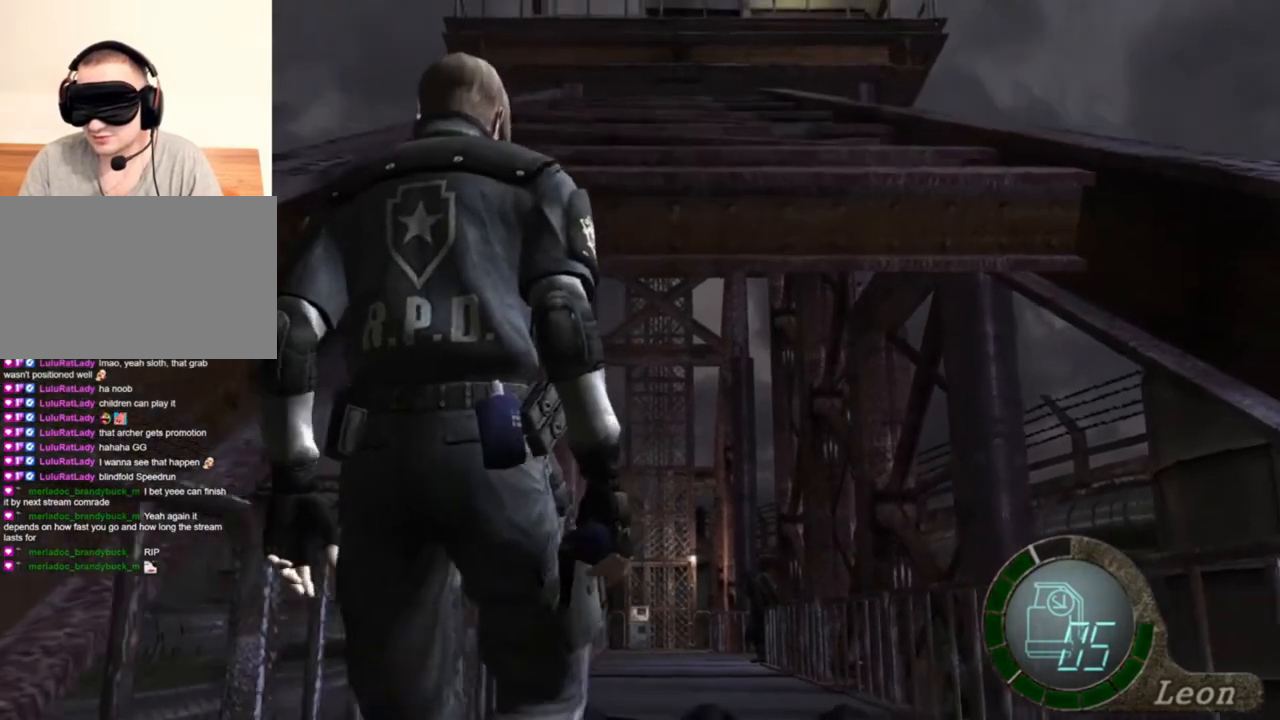
{"keys": [], "mouse": [], "events": [[50, "s", "up"]]}